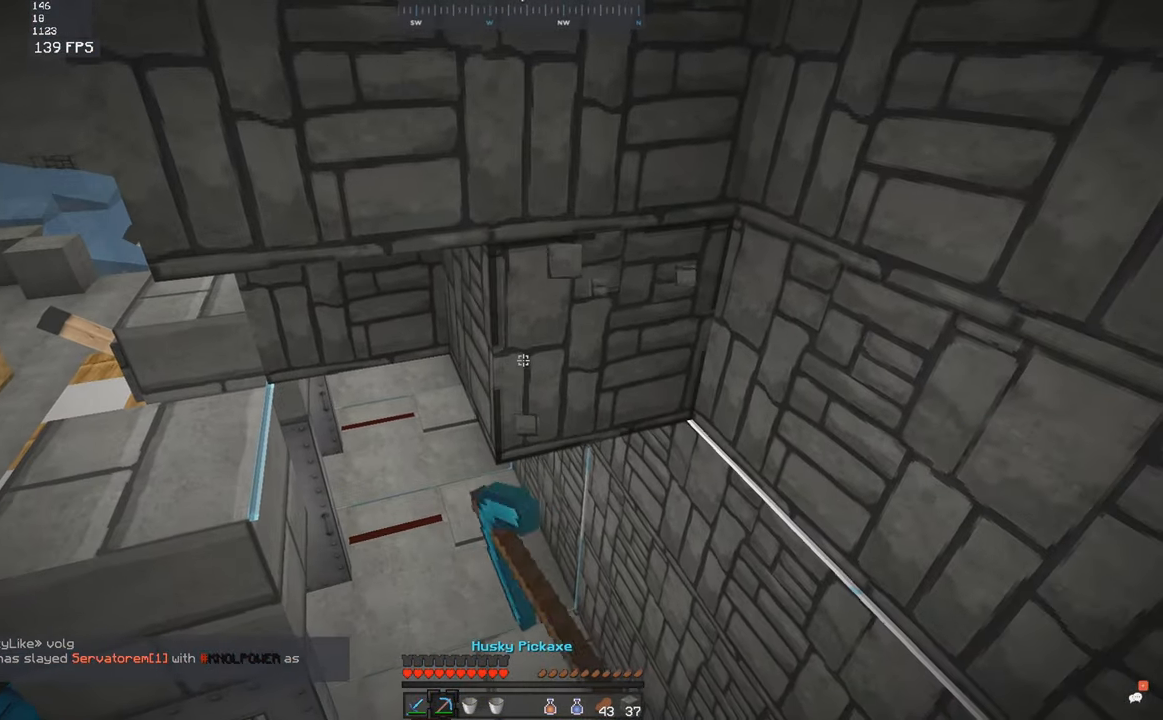
Gameplay with keyboard and mouse; each line is a JSON object with the keys and mouse buttons held at the frame after it. "events" lists presses ("down") and releases ("up") of "a", "d", "s", "space", "w", "mouse_left" and "mouse_right" between this image and that frame as [ms after this image, input, new state], when the widget could be followed in between. "mouse_left", "mouse_right" = the "left", "right" buttons of the "mouse" list. No other keys are recorded. Fast repeated clicks can show as one long hold. Mouse movement is not recorded.
{"keys": ["w"], "mouse": [], "events": [[250, "mouse_left", "down"], [300, "mouse_left", "up"], [500, "w", "down"]]}
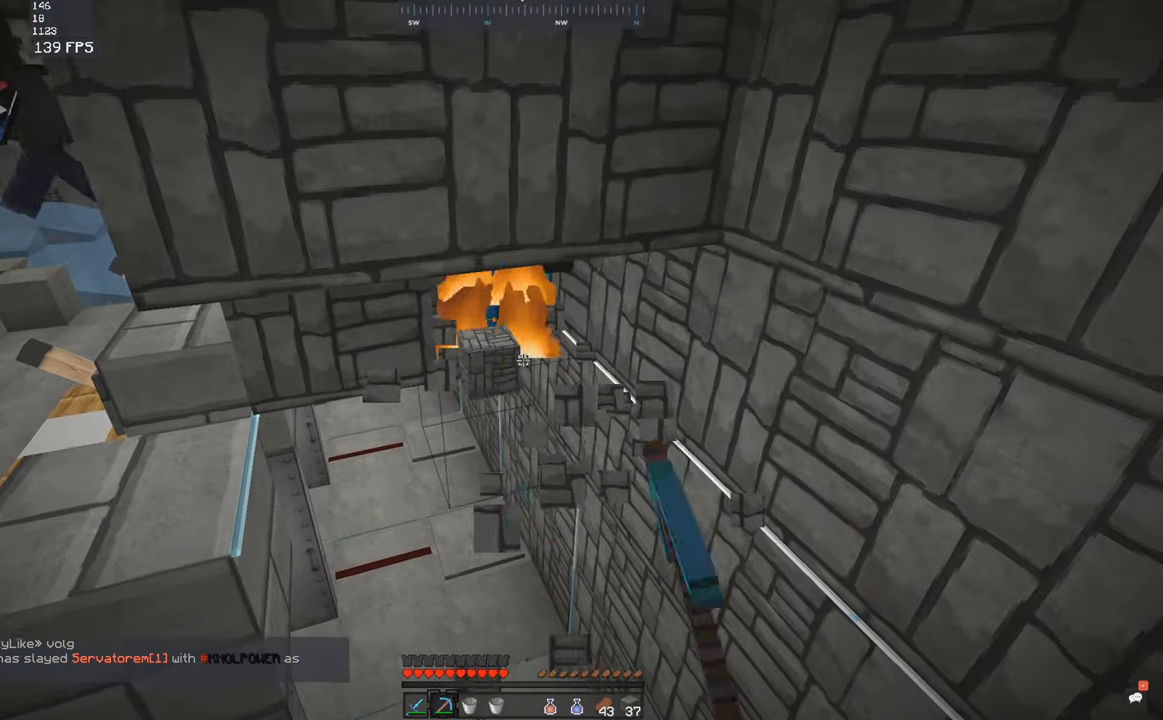
{"keys": [], "mouse": [], "events": [[250, "w", "up"], [433, "mouse_left", "down"], [500, "mouse_left", "up"]]}
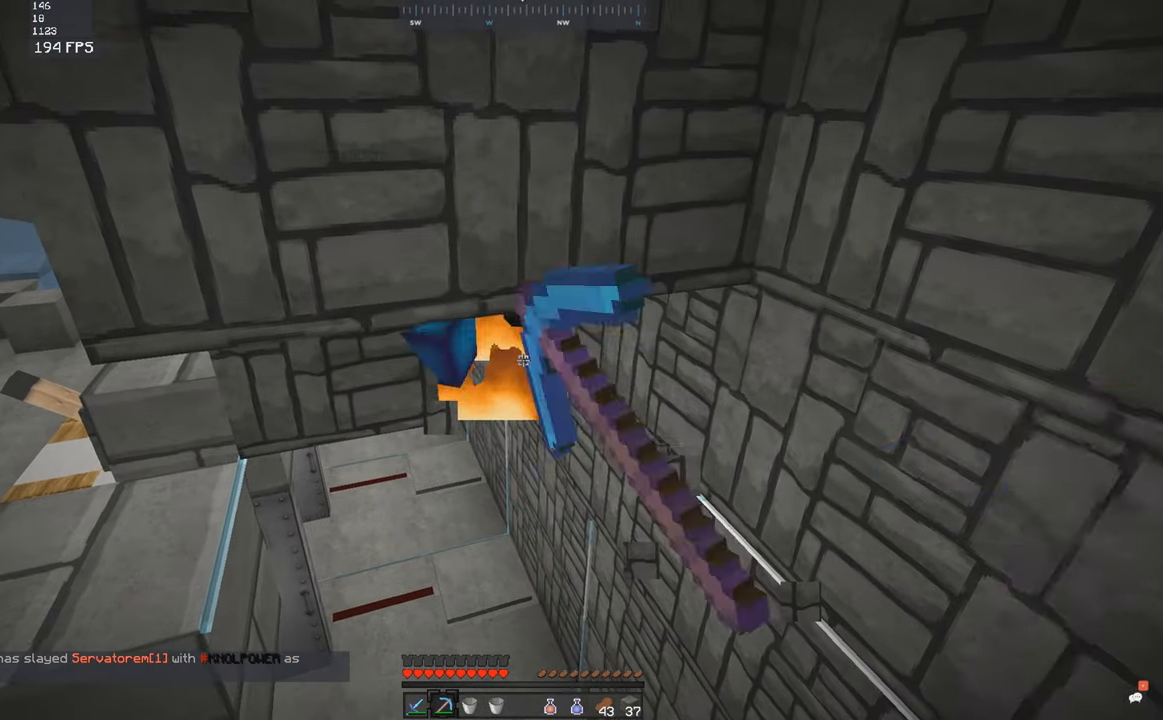
{"keys": [], "mouse": [], "events": [[50, "w", "down"], [100, "mouse_left", "down"], [167, "mouse_left", "up"], [250, "mouse_left", "down"], [250, "w", "up"], [300, "mouse_left", "up"]]}
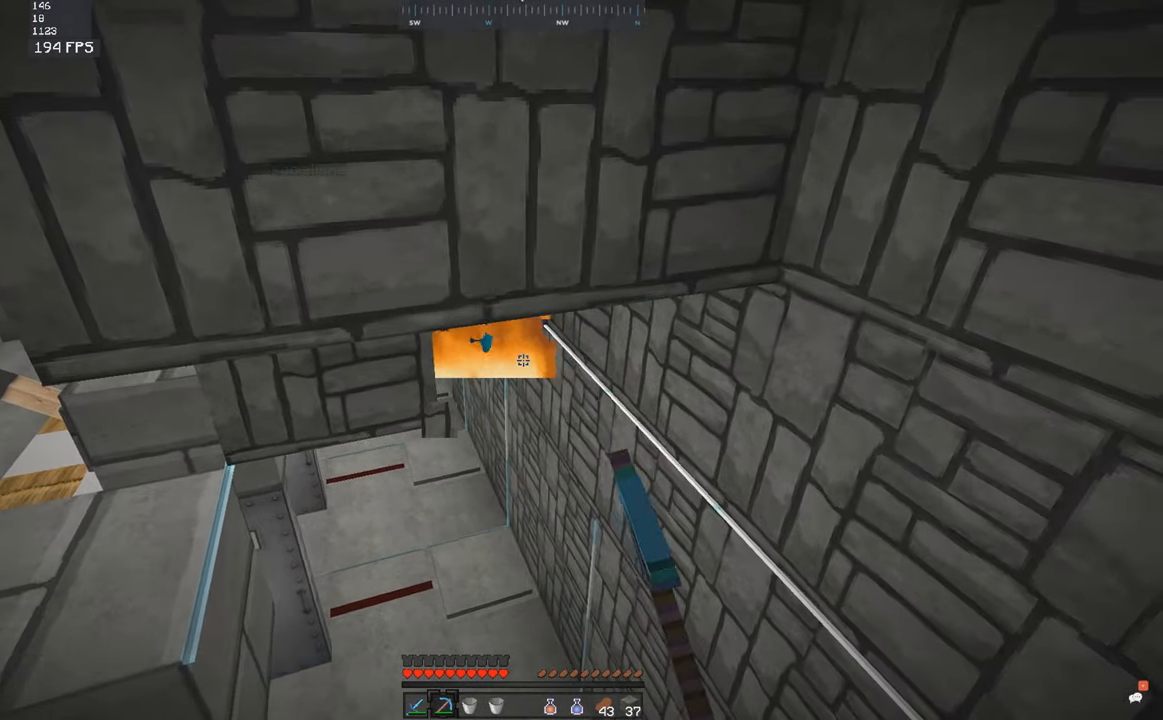
{"keys": [], "mouse": [], "events": [[17, "s", "down"], [400, "s", "up"]]}
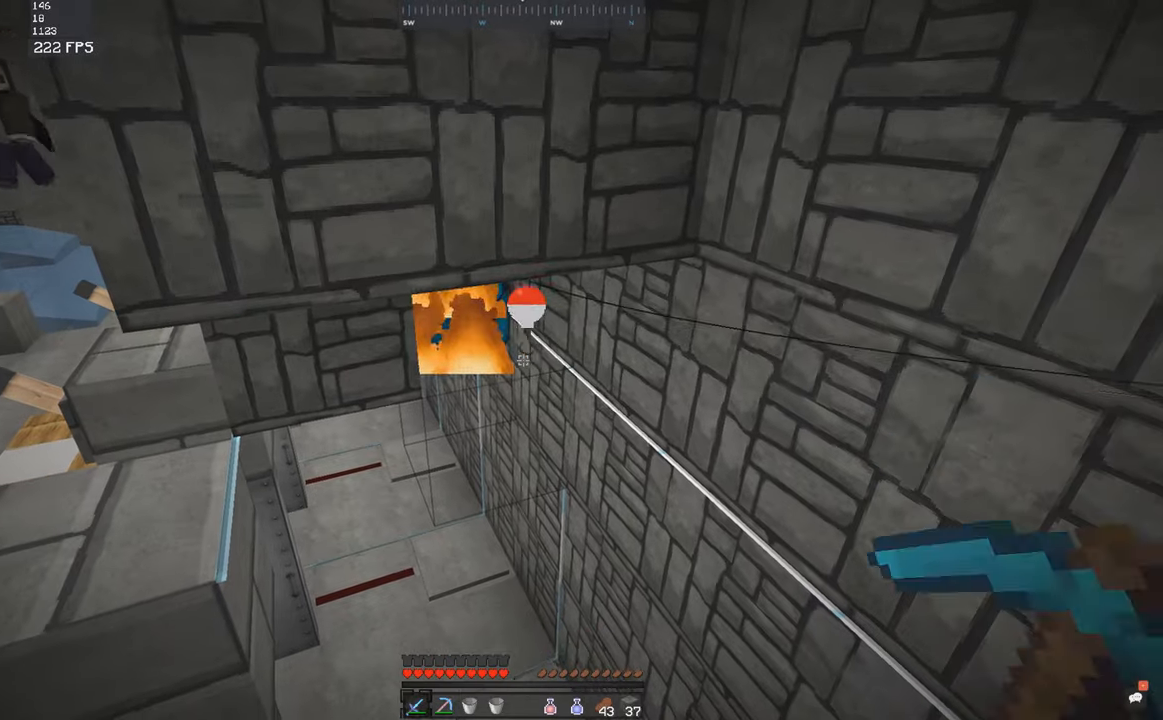
{"keys": ["w"], "mouse": [], "events": [[450, "w", "down"]]}
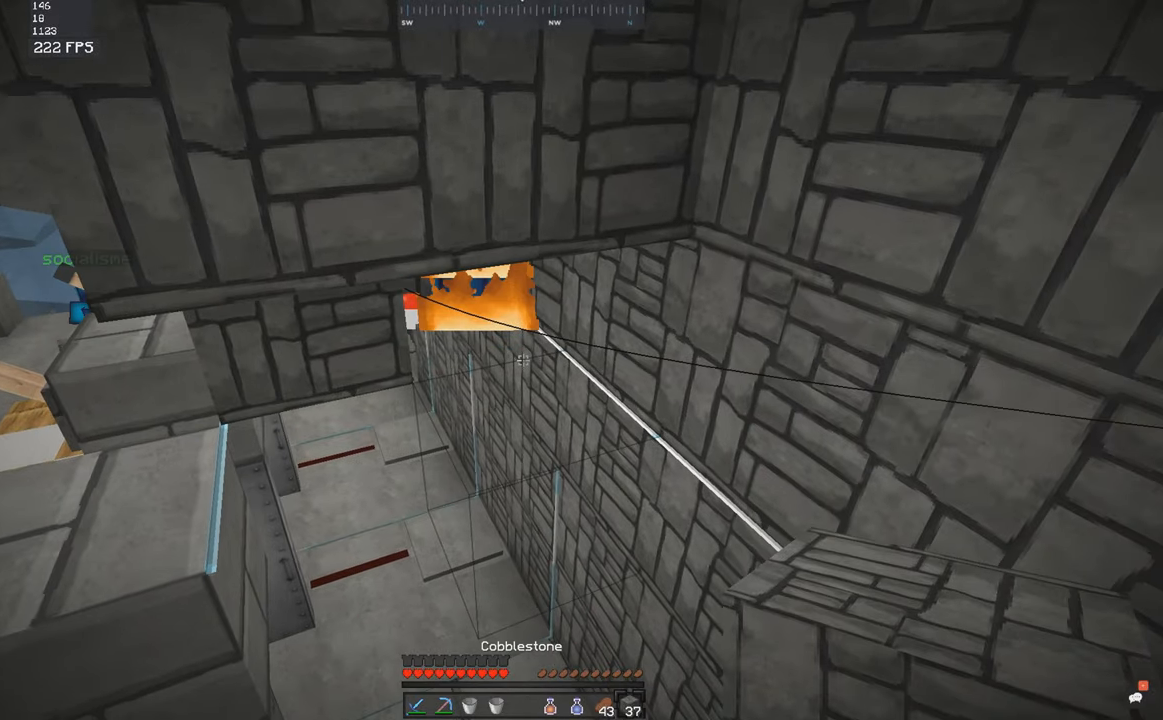
{"keys": [], "mouse": [], "events": [[100, "w", "up"], [367, "mouse_right", "down"], [417, "mouse_right", "up"]]}
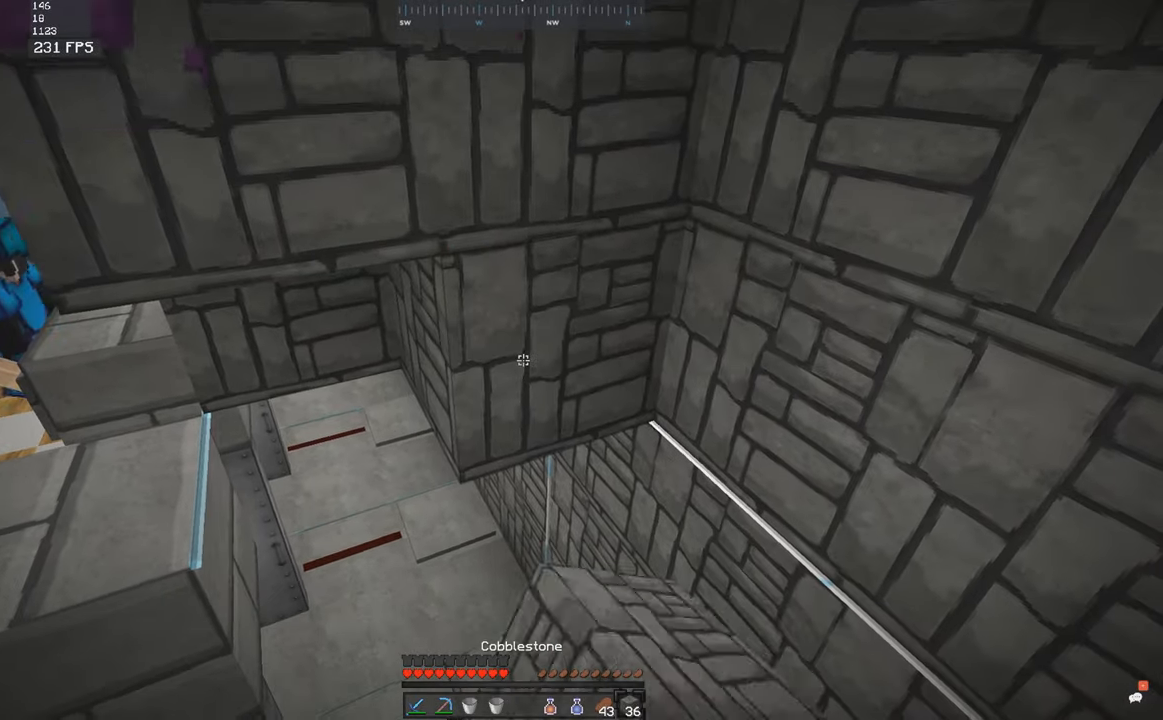
{"keys": [], "mouse": [], "events": [[100, "a", "down"], [367, "a", "up"]]}
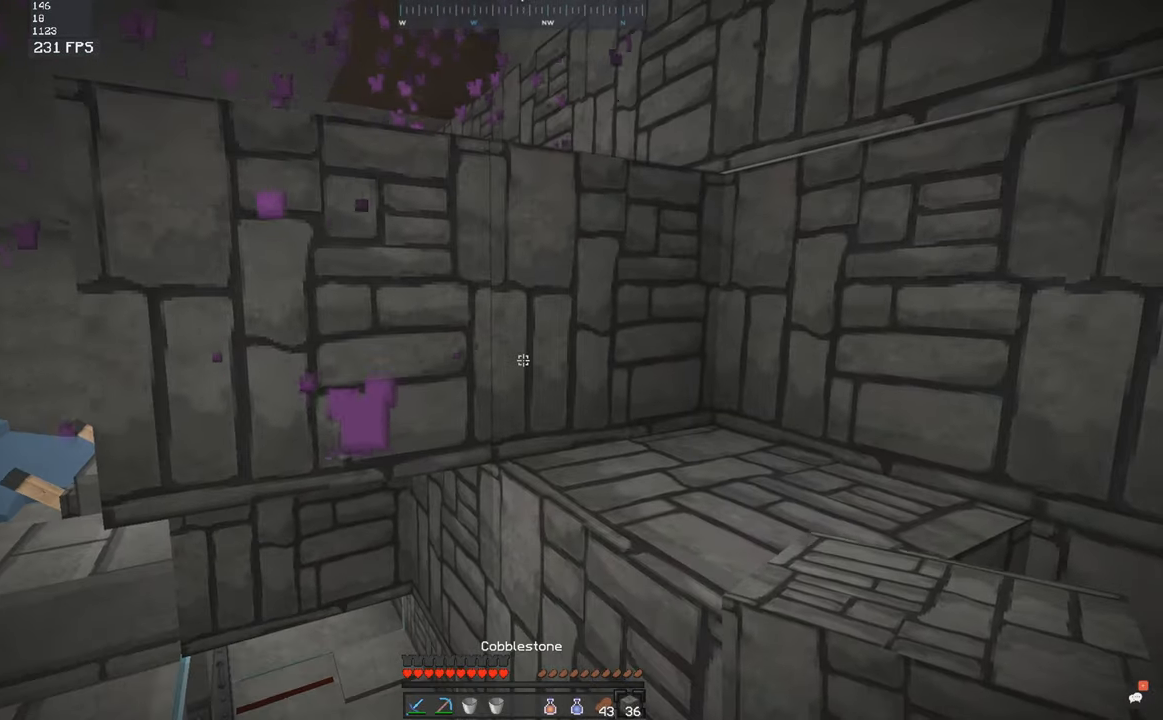
{"keys": [], "mouse": [], "events": [[134, "d", "down"], [184, "w", "down"], [417, "d", "up"], [500, "w", "up"]]}
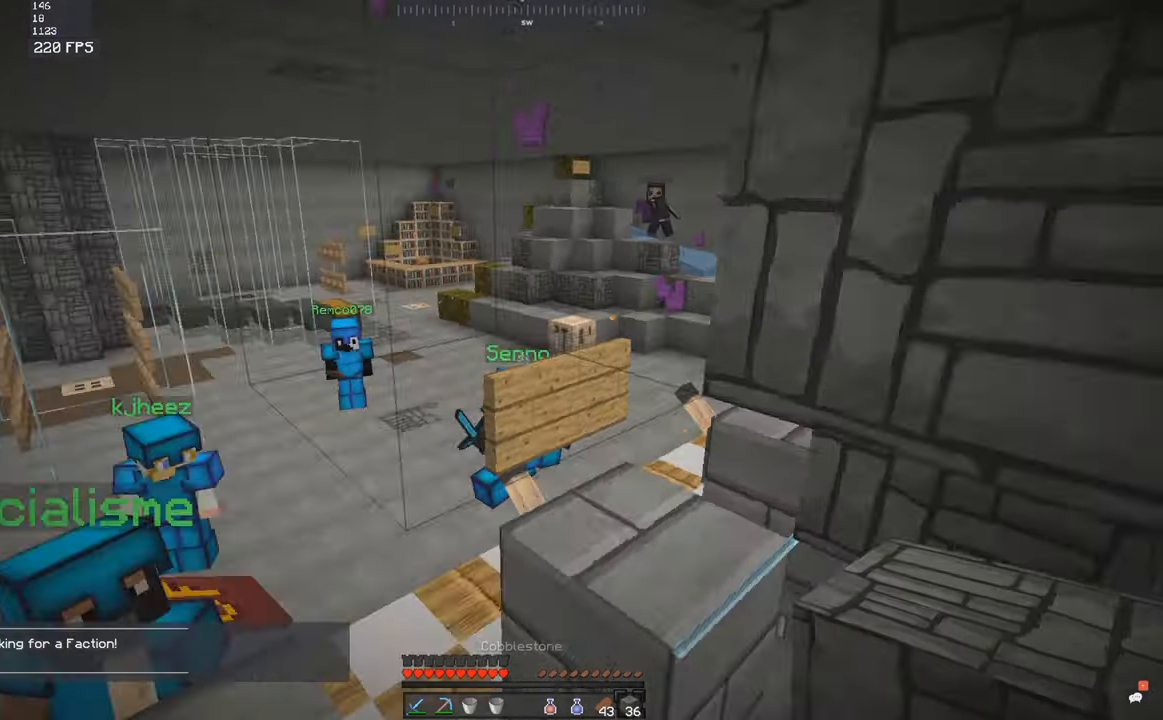
{"keys": [], "mouse": [], "events": [[134, "s", "down"], [284, "a", "down"], [384, "a", "up"], [400, "s", "up"]]}
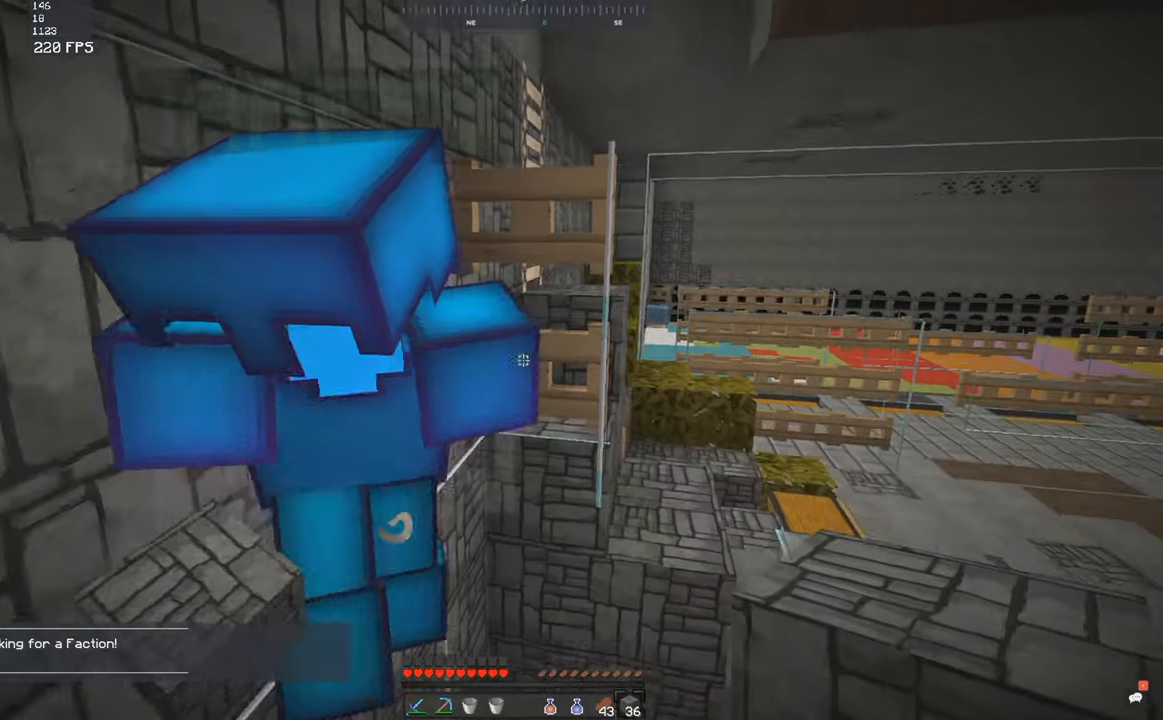
{"keys": [], "mouse": [], "events": [[334, "mouse_right", "down"], [417, "mouse_right", "up"]]}
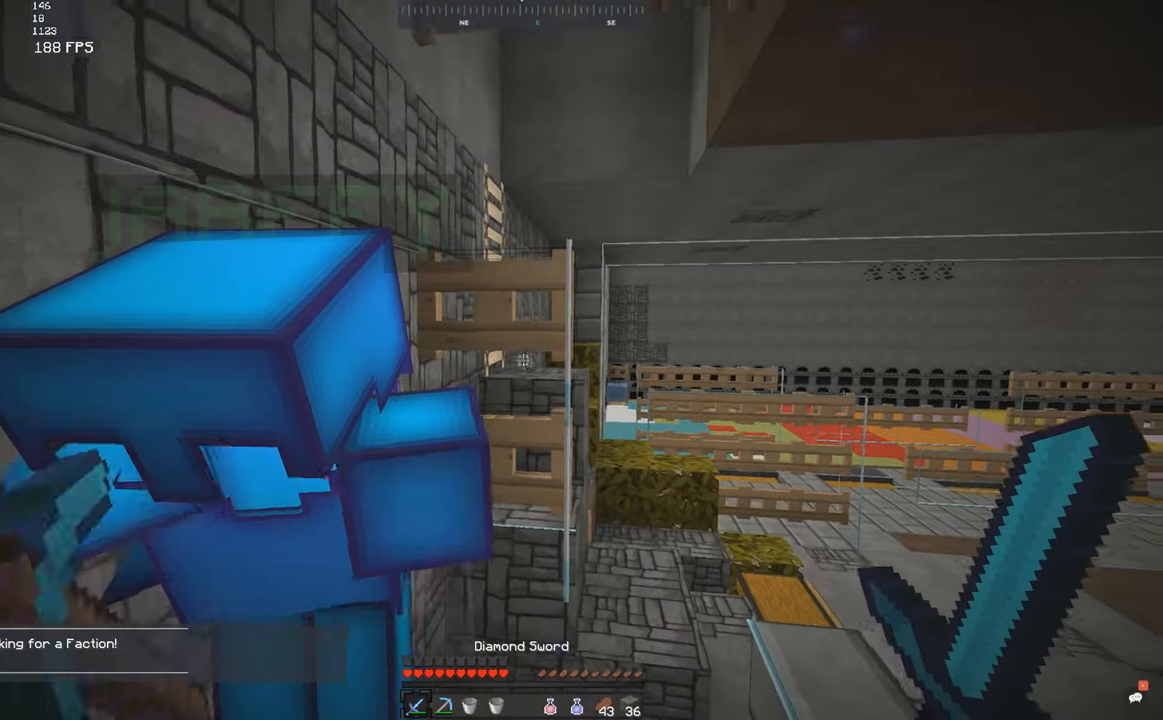
{"keys": [], "mouse": [], "events": [[50, "mouse_right", "down"], [117, "mouse_right", "up"], [300, "mouse_right", "down"], [367, "mouse_right", "up"]]}
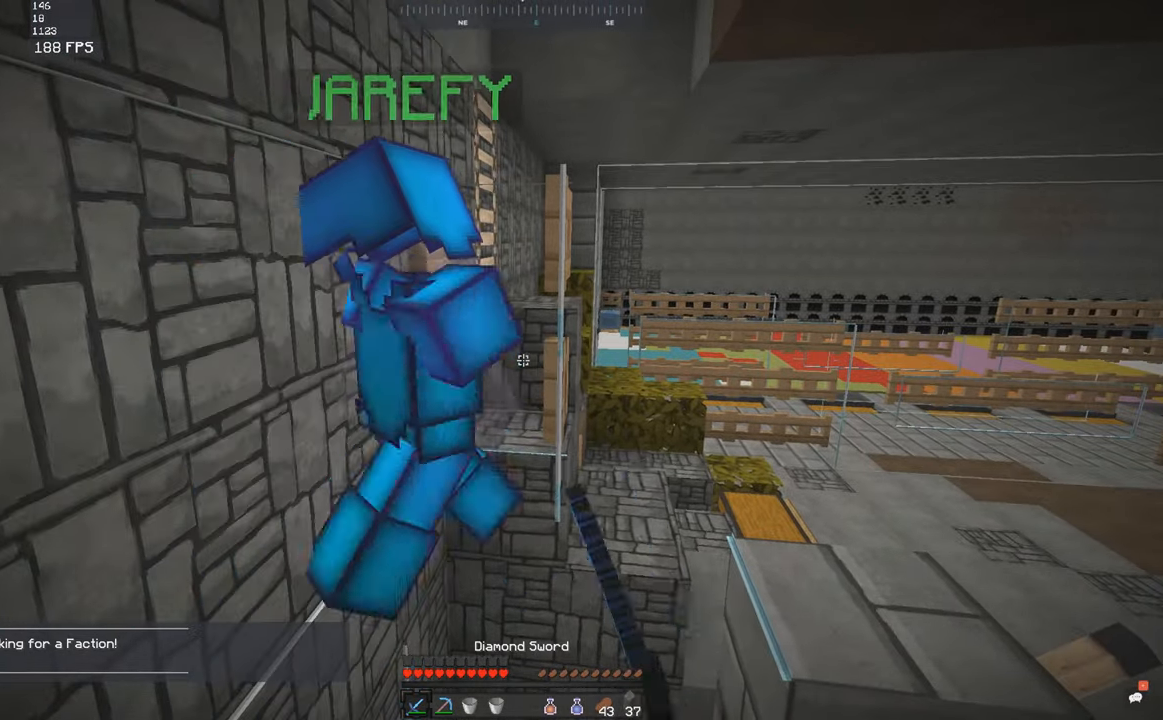
{"keys": ["w"], "mouse": [], "events": [[134, "a", "down"], [134, "w", "down"], [467, "a", "up"]]}
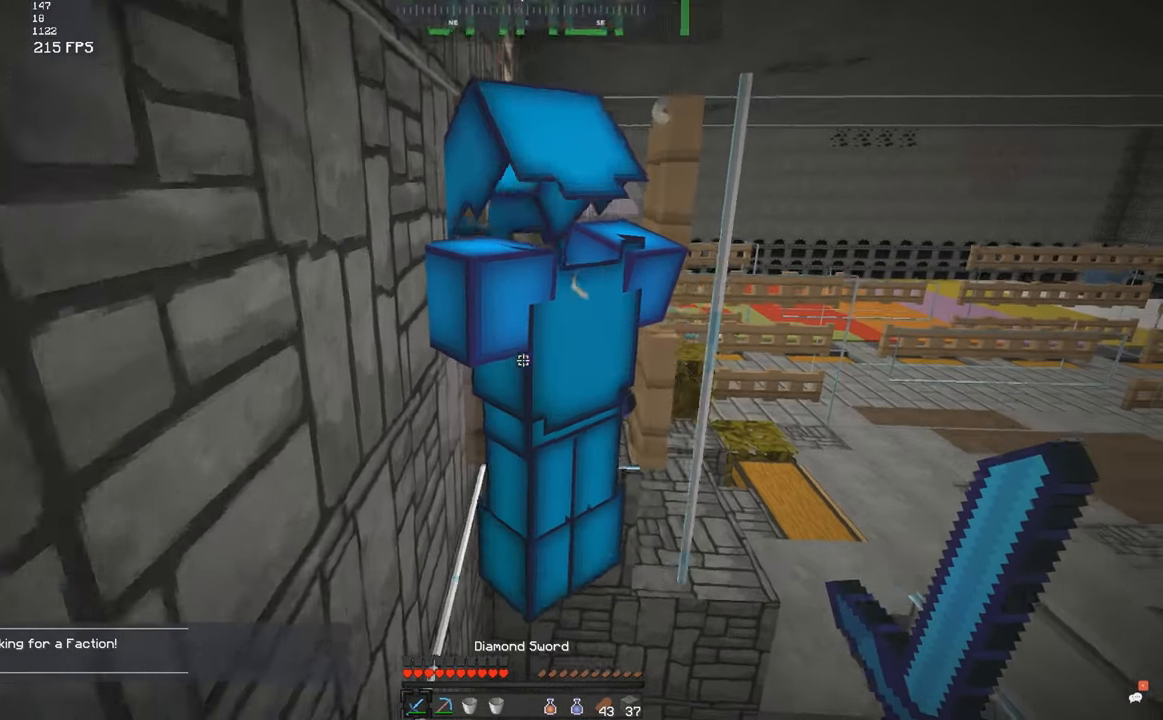
{"keys": ["w"], "mouse": [], "events": [[50, "w", "up"], [150, "s", "down"], [350, "s", "up"], [400, "mouse_left", "down"], [467, "mouse_left", "up"], [484, "w", "down"]]}
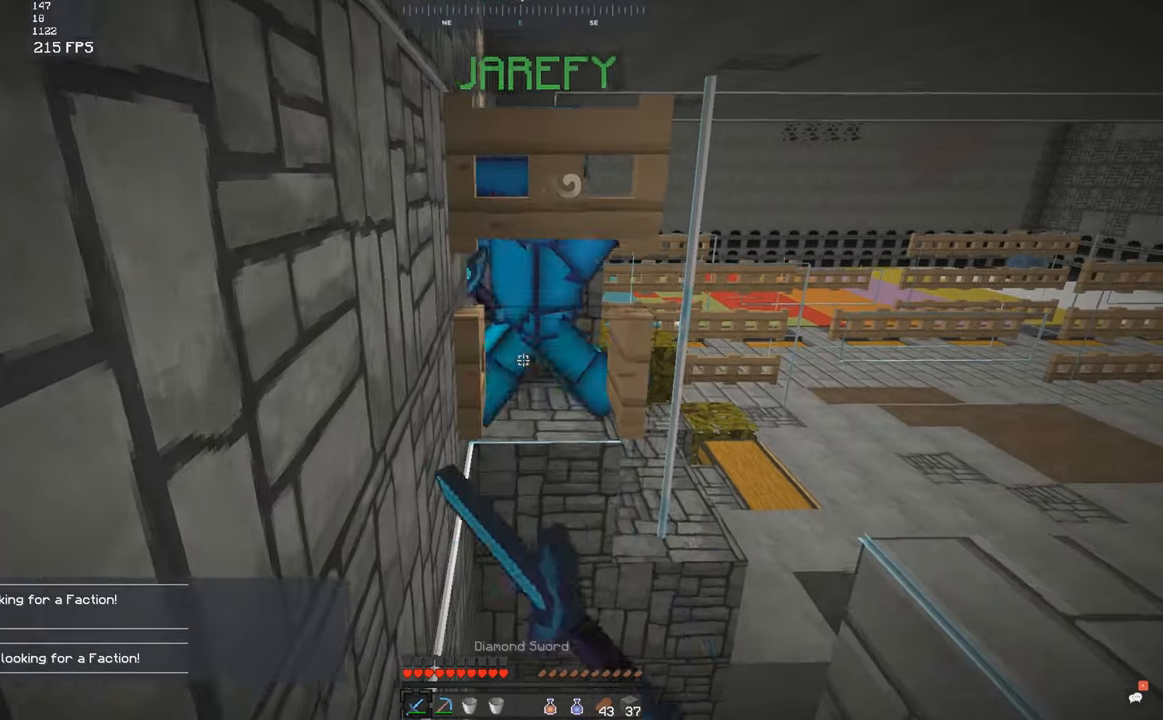
{"keys": [], "mouse": [], "events": [[150, "w", "up"], [250, "mouse_right", "down"], [317, "mouse_right", "up"]]}
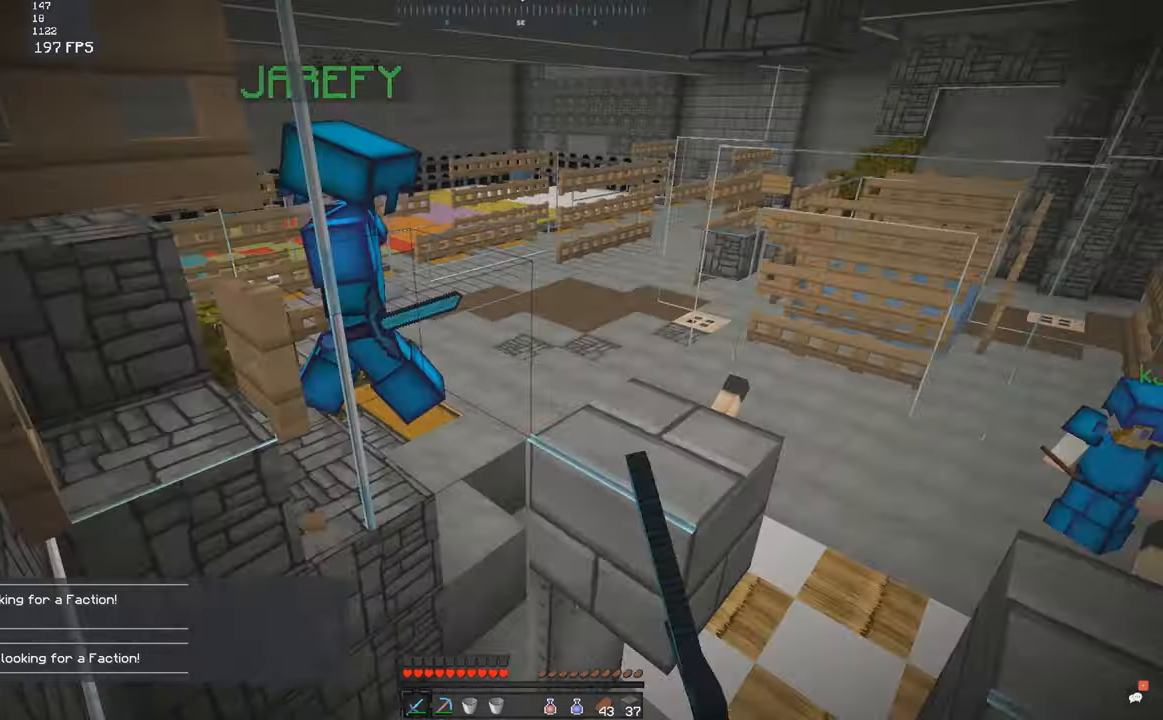
{"keys": ["a", "s"], "mouse": [], "events": [[416, "a", "down"], [483, "s", "down"]]}
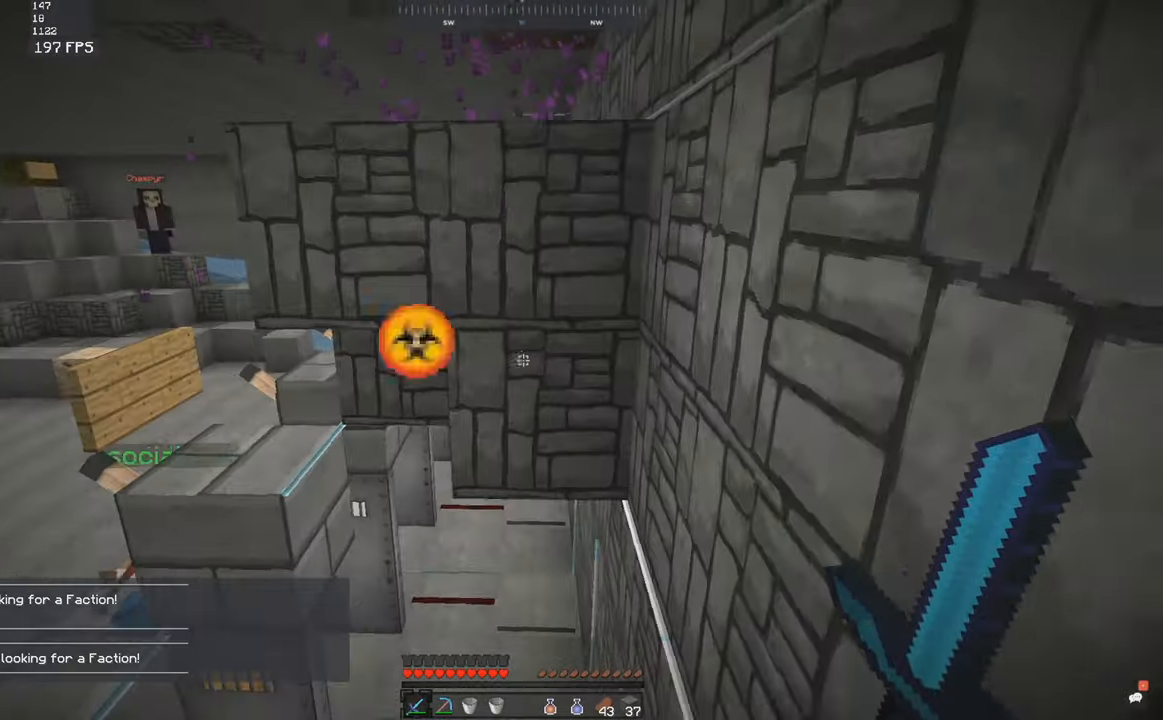
{"keys": ["a", "w"], "mouse": [], "events": [[166, "a", "up"], [166, "s", "up"], [250, "w", "down"], [400, "a", "down"]]}
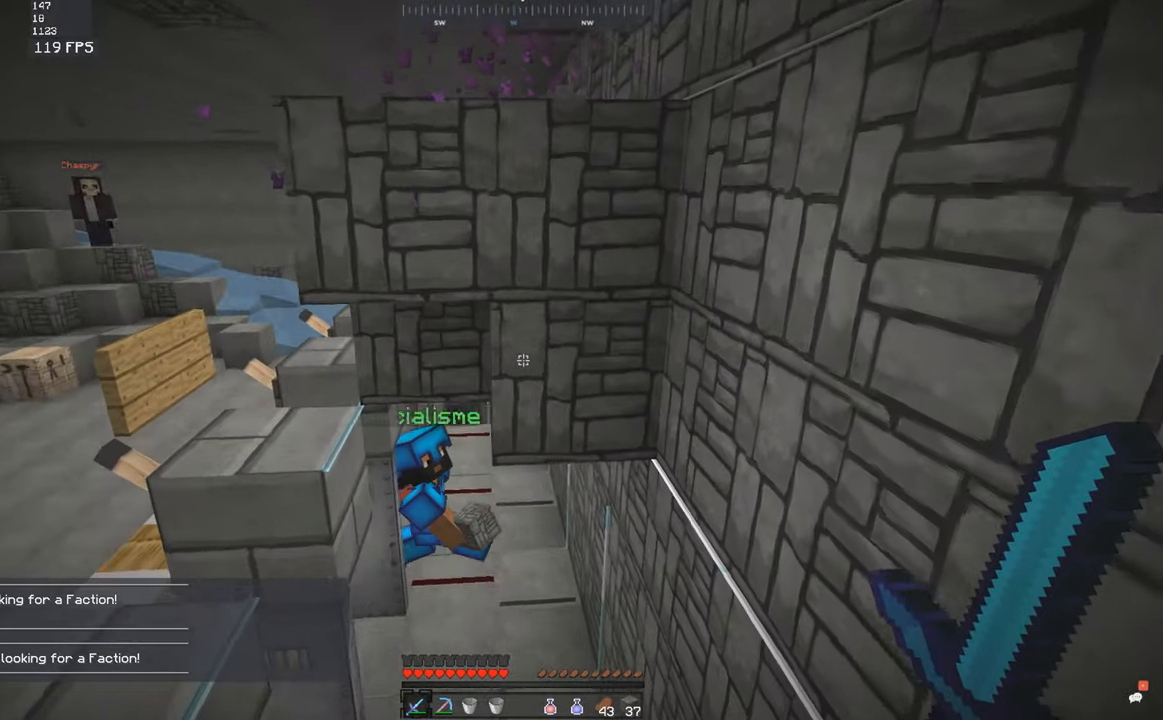
{"keys": ["a", "w"], "mouse": [], "events": []}
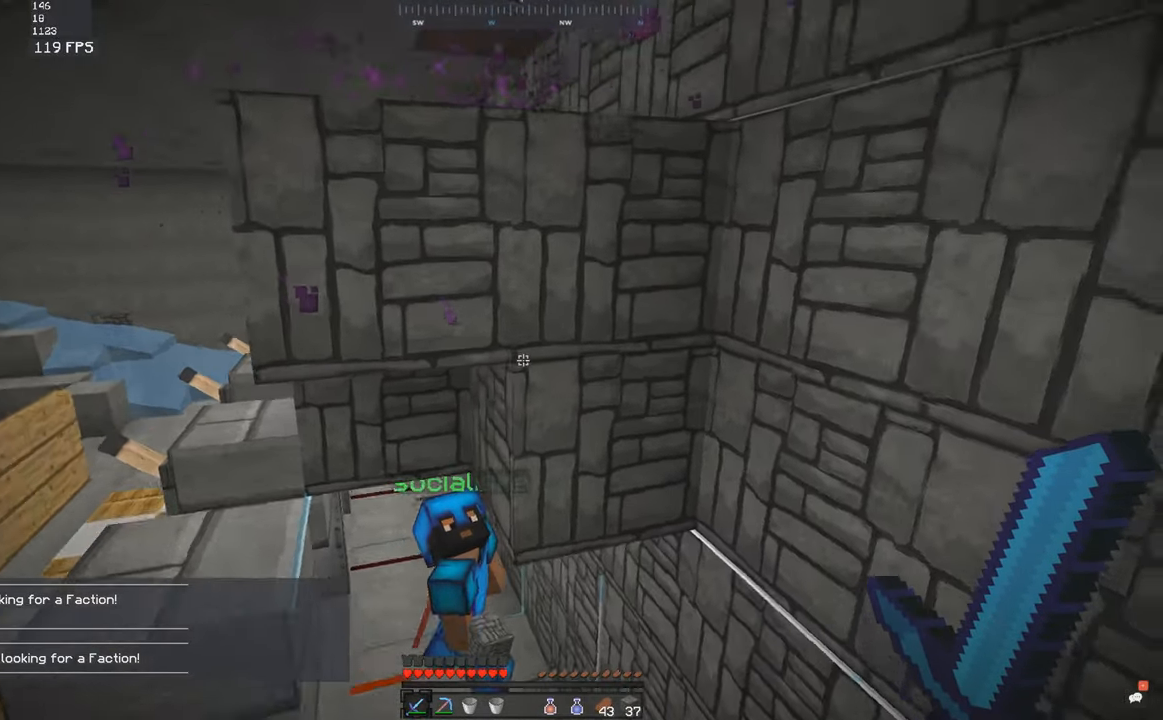
{"keys": [], "mouse": [], "events": [[150, "a", "up"], [150, "d", "down"], [416, "d", "up"], [450, "w", "up"]]}
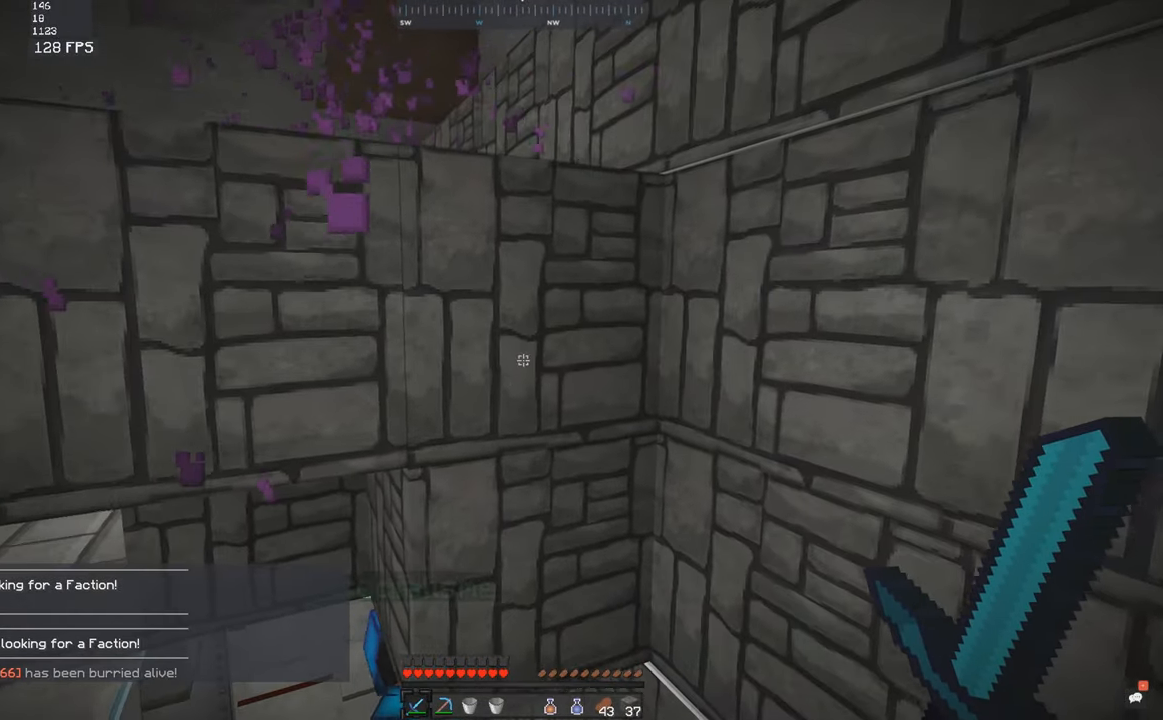
{"keys": ["a", "w"], "mouse": [], "events": [[100, "a", "down"], [100, "s", "down"], [250, "a", "up"], [416, "s", "up"], [433, "a", "down"], [433, "w", "down"]]}
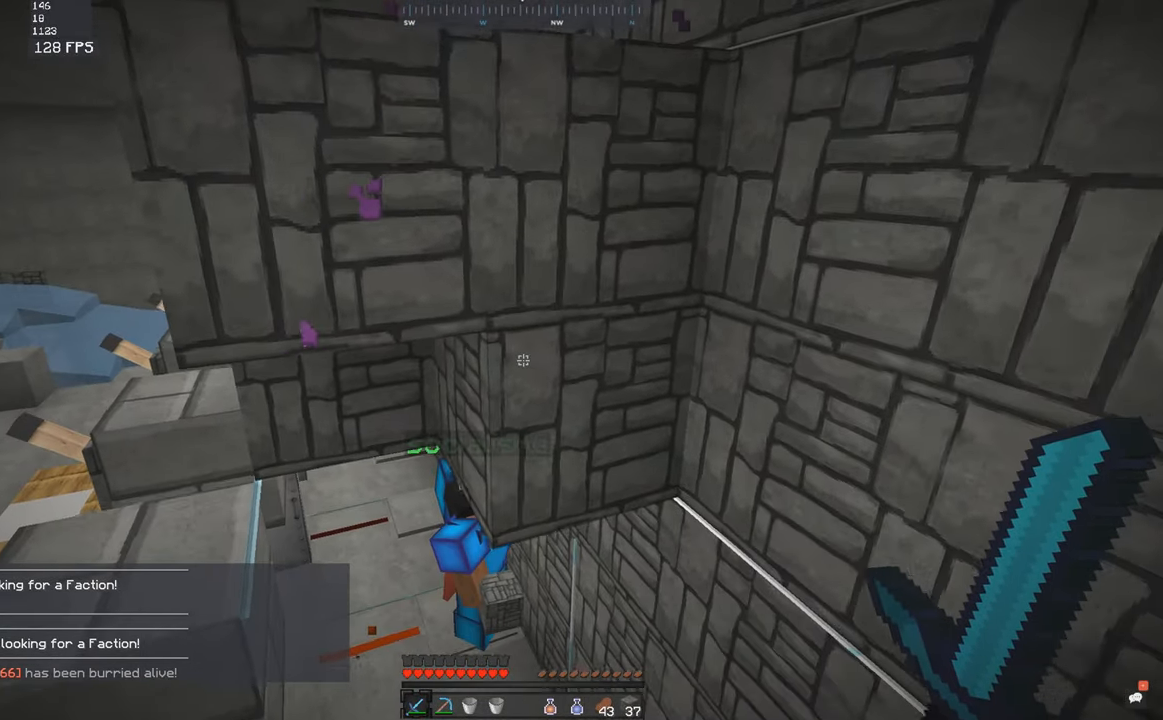
{"keys": [], "mouse": [], "events": [[150, "s", "down"], [200, "a", "up"], [200, "w", "up"], [466, "s", "up"]]}
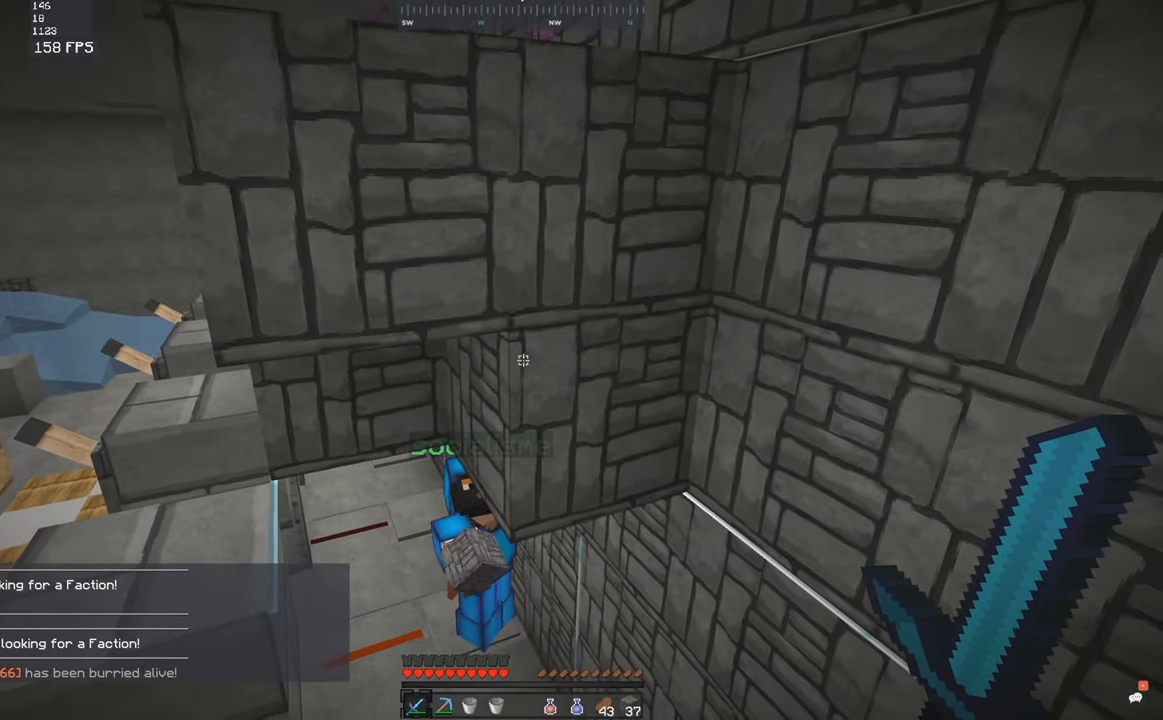
{"keys": ["a", "w"], "mouse": [], "events": [[283, "w", "down"], [333, "a", "down"]]}
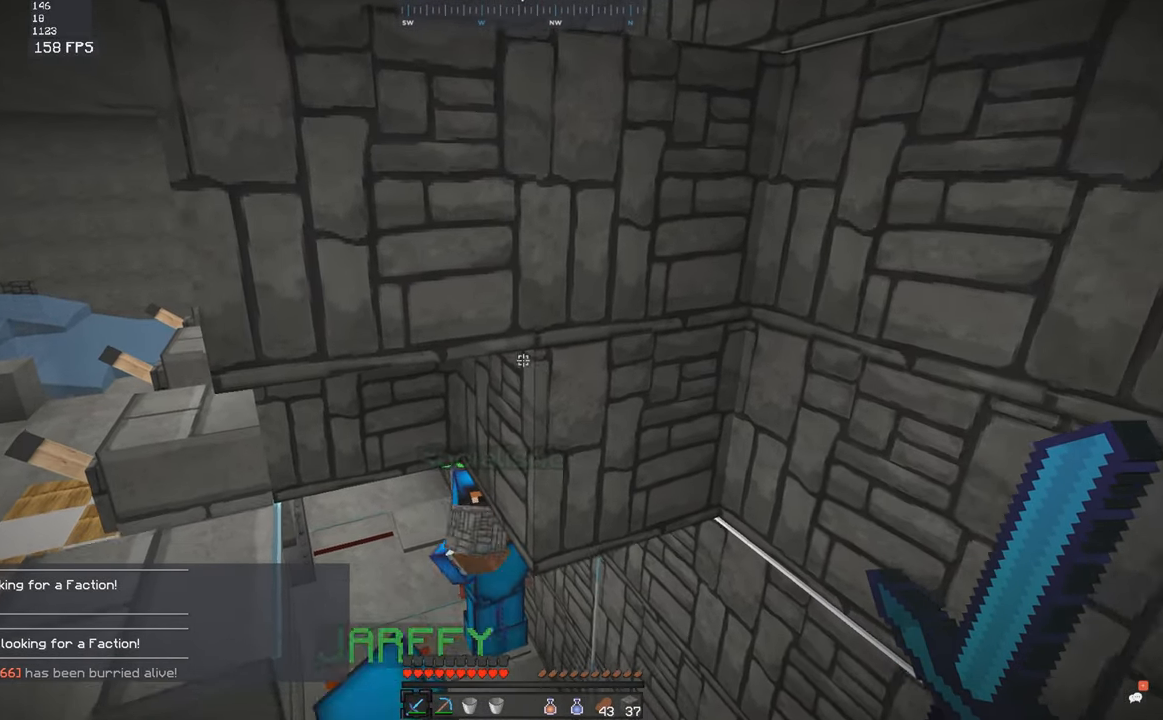
{"keys": ["d"], "mouse": [], "events": [[150, "a", "up"], [200, "w", "up"], [300, "d", "down"]]}
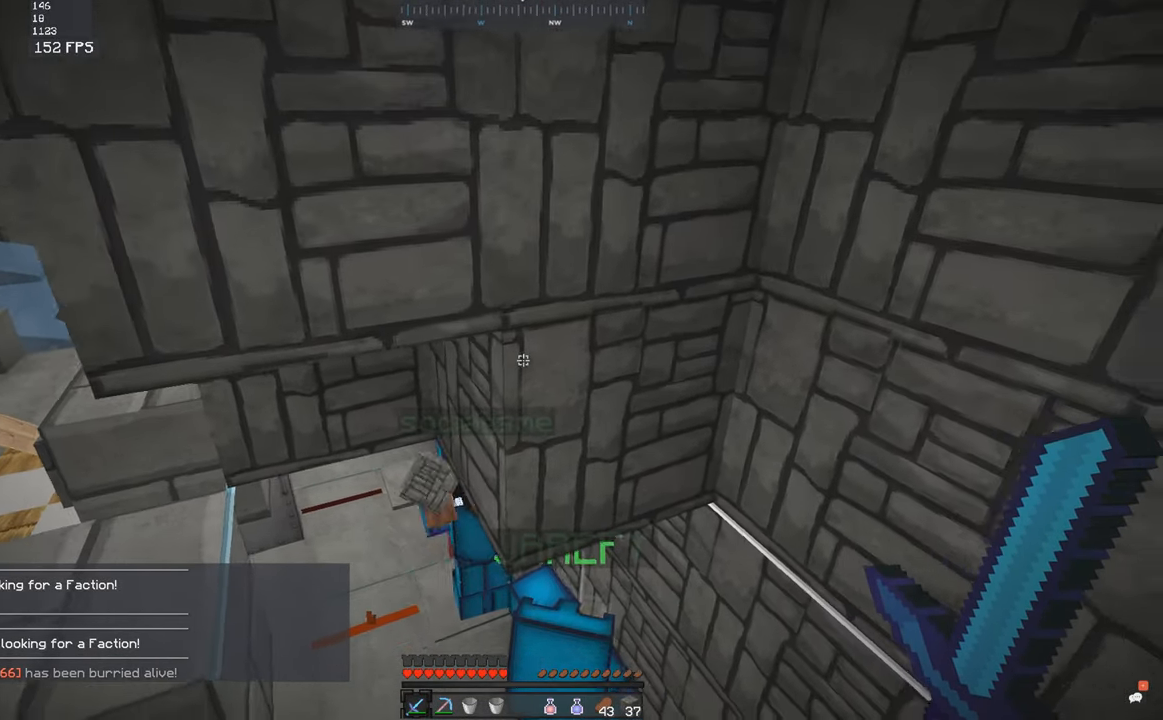
{"keys": ["a", "s"], "mouse": [], "events": [[100, "d", "up"], [250, "s", "down"], [400, "a", "down"]]}
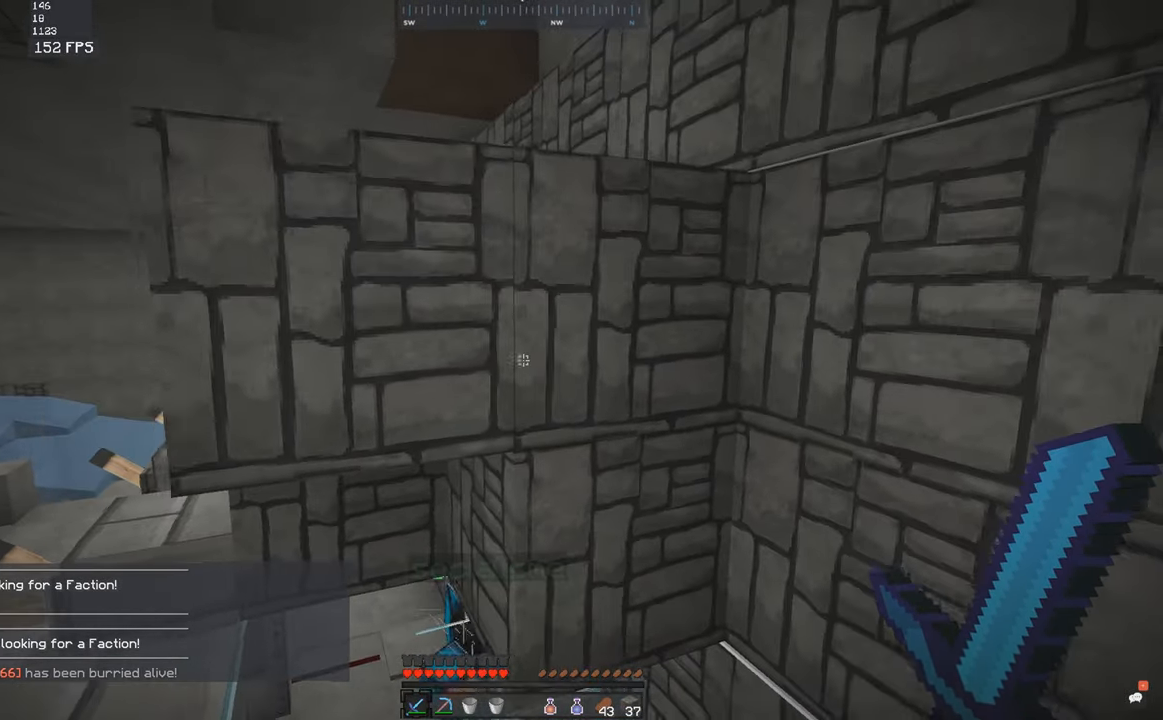
{"keys": [], "mouse": [], "events": [[150, "a", "up"], [166, "s", "up"]]}
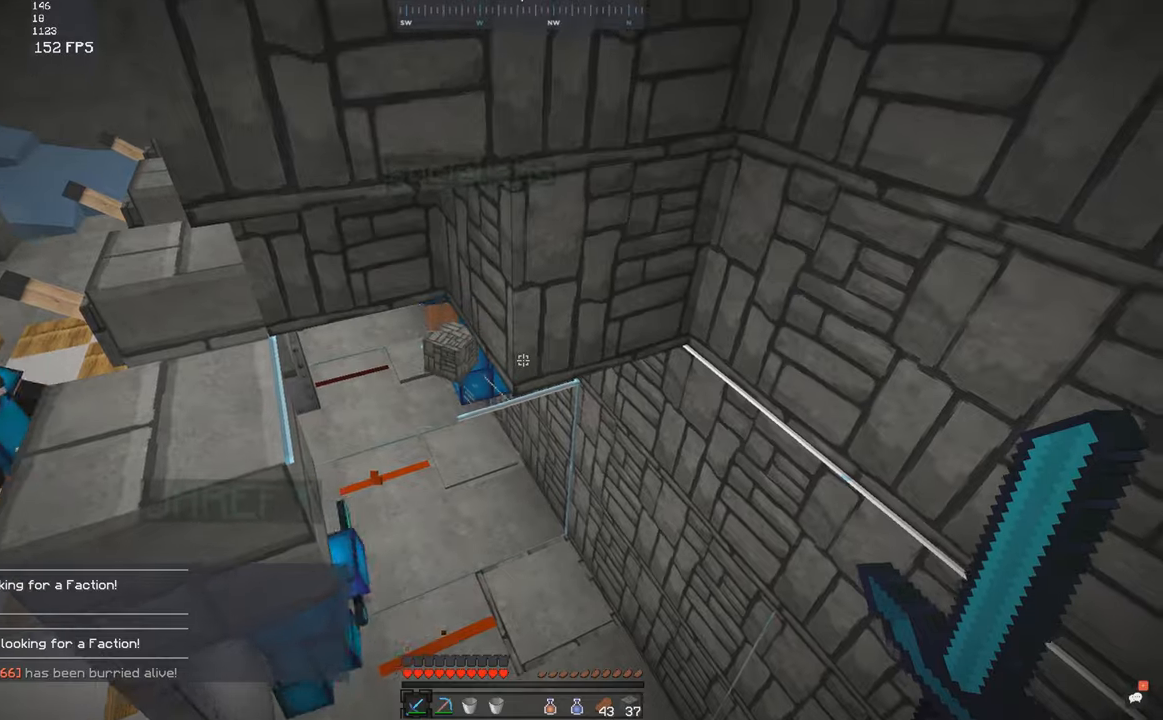
{"keys": [], "mouse": [], "events": [[350, "mouse_left", "down"], [400, "mouse_left", "up"]]}
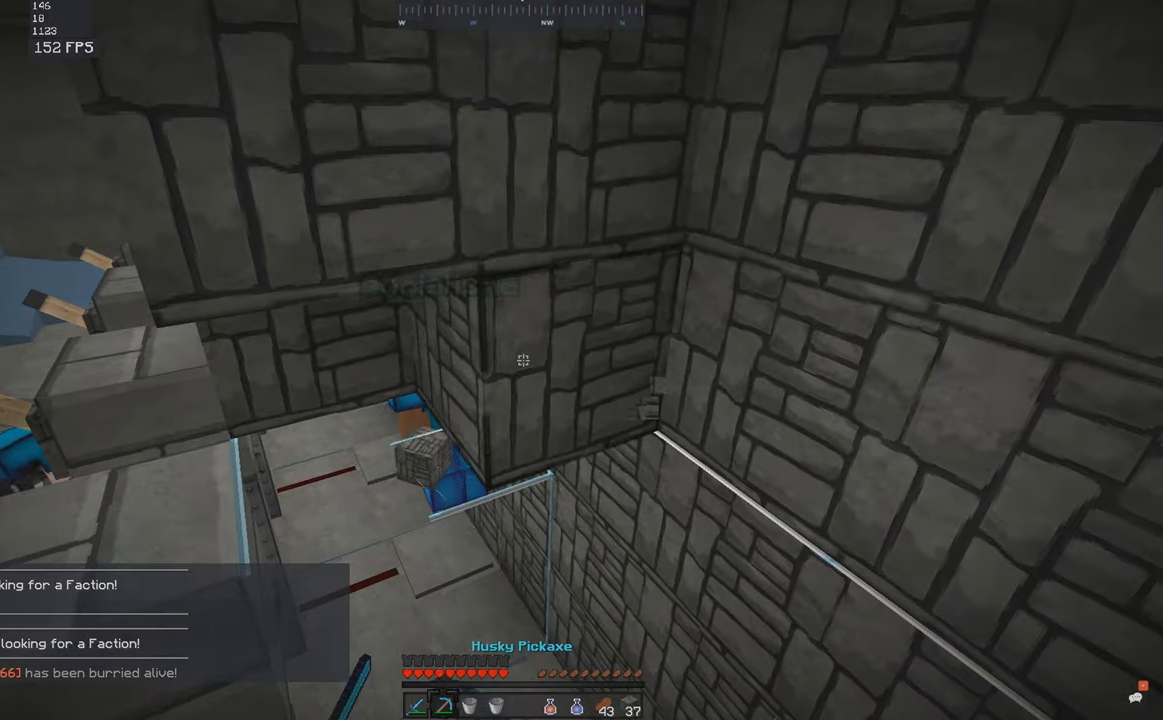
{"keys": ["d", "w"], "mouse": [], "events": [[100, "w", "down"], [283, "d", "down"]]}
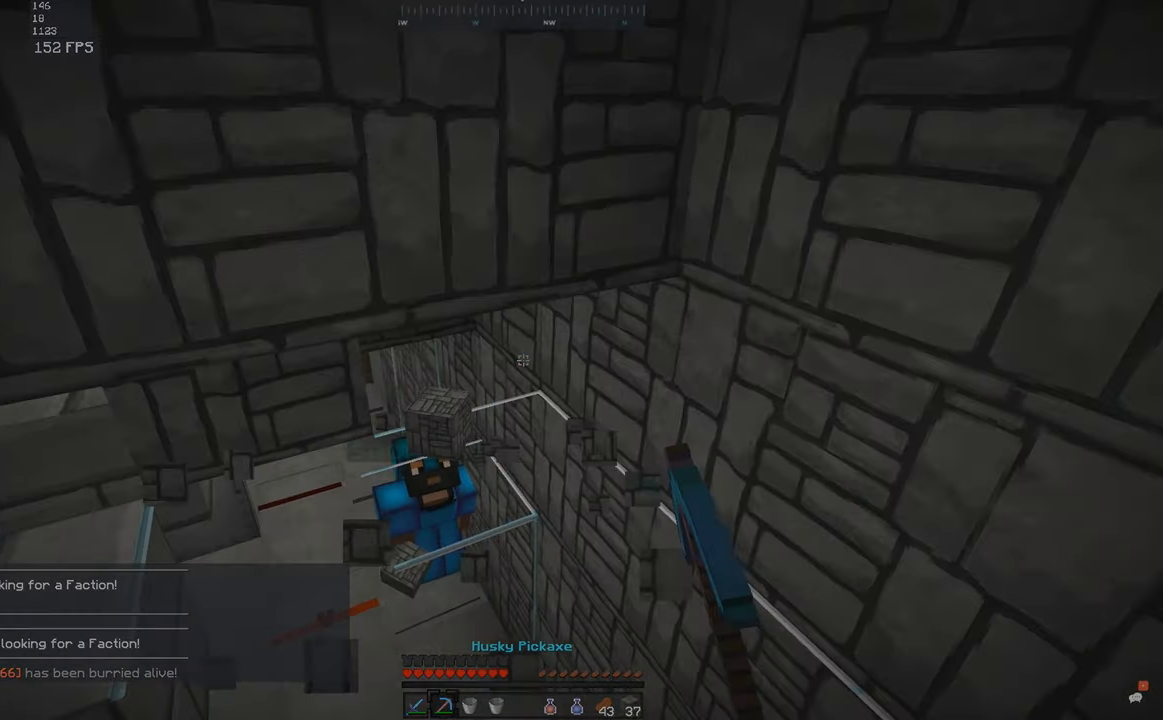
{"keys": ["d", "w"], "mouse": [], "events": [[433, "mouse_left", "down"], [483, "mouse_left", "up"]]}
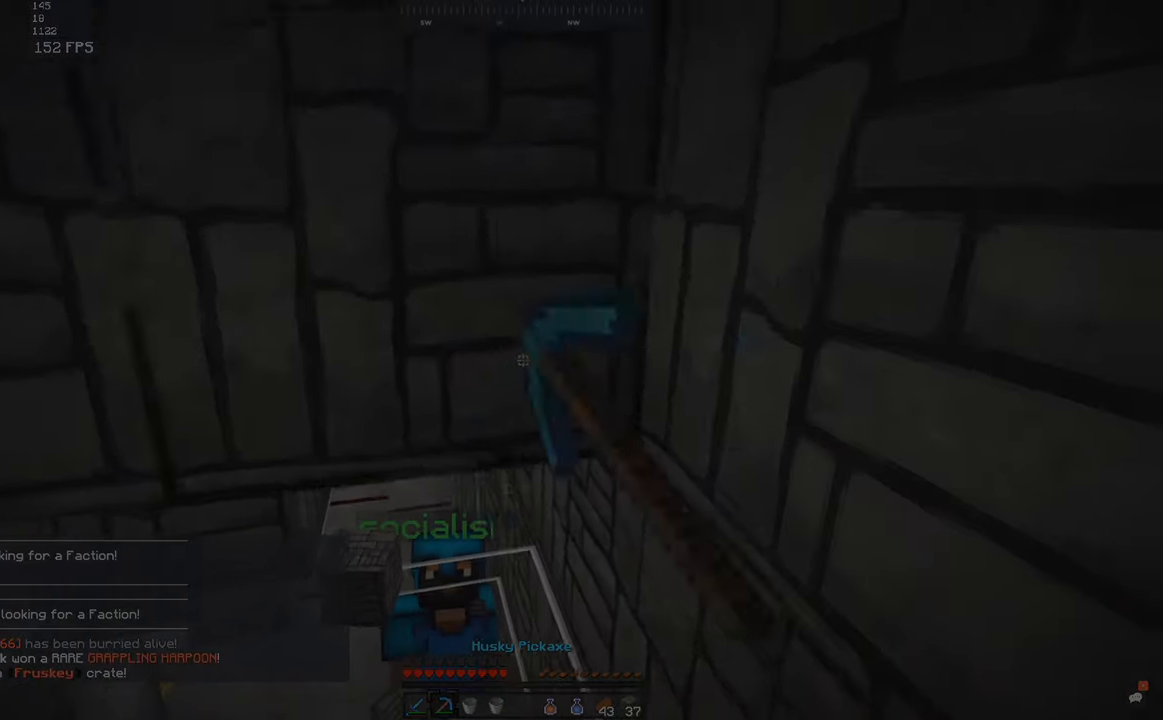
{"keys": ["w"], "mouse": [], "events": [[50, "d", "up"], [50, "w", "up"], [250, "w", "down"]]}